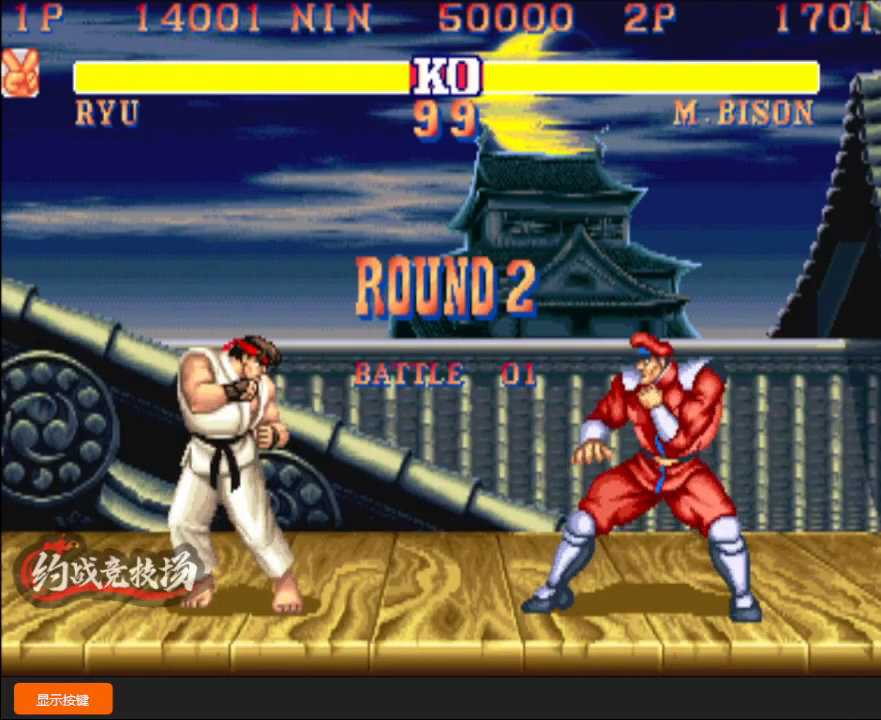
Gameplay with a controller (arcade stick); each line is a JSON object with the inputs held at the frame after it. "events" lists button and stick changes between this image and that frame as [ms after this image, input, new state], when the widget could be followed in between. Not read: L3 R3.
{"buttons": ["D"], "left_stick": "right", "events": [[267, "R1", "up"], [267, "left_stick", "down-right"], [300, "B", "up"], [333, "C", "up"], [383, "left_stick", "down-left"], [483, "left_stick", "right"]]}
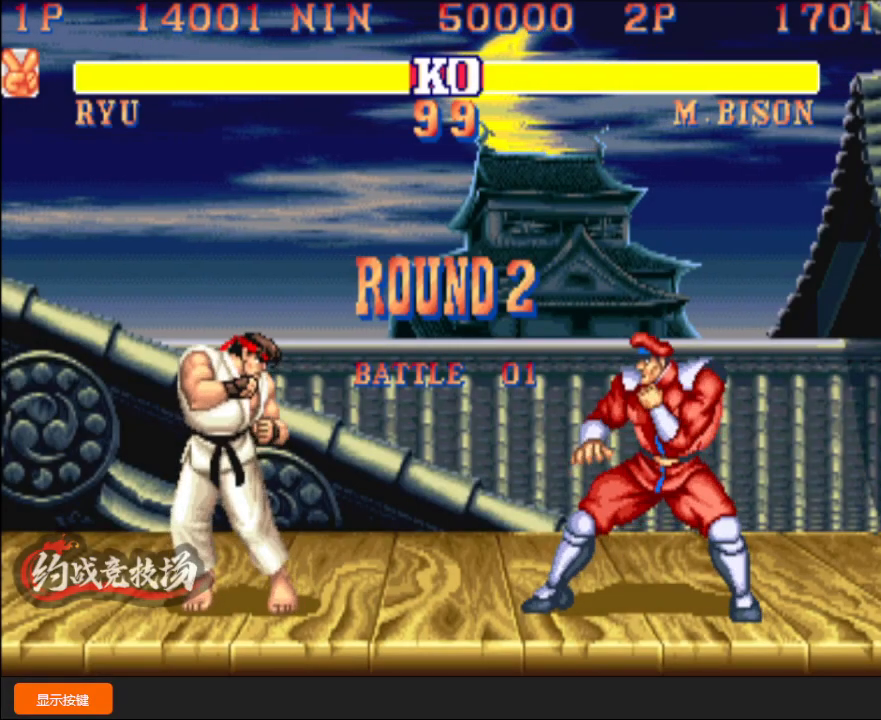
{"buttons": ["B", "D"], "left_stick": "down", "events": [[33, "B", "down"], [33, "C", "down"], [50, "A", "down"], [50, "left_stick", "down"], [100, "left_stick", "left"], [150, "left_stick", "center"], [200, "left_stick", "right"], [267, "left_stick", "down"], [283, "C", "up"], [317, "left_stick", "left"], [400, "A", "up"], [417, "left_stick", "right"], [483, "left_stick", "down"]]}
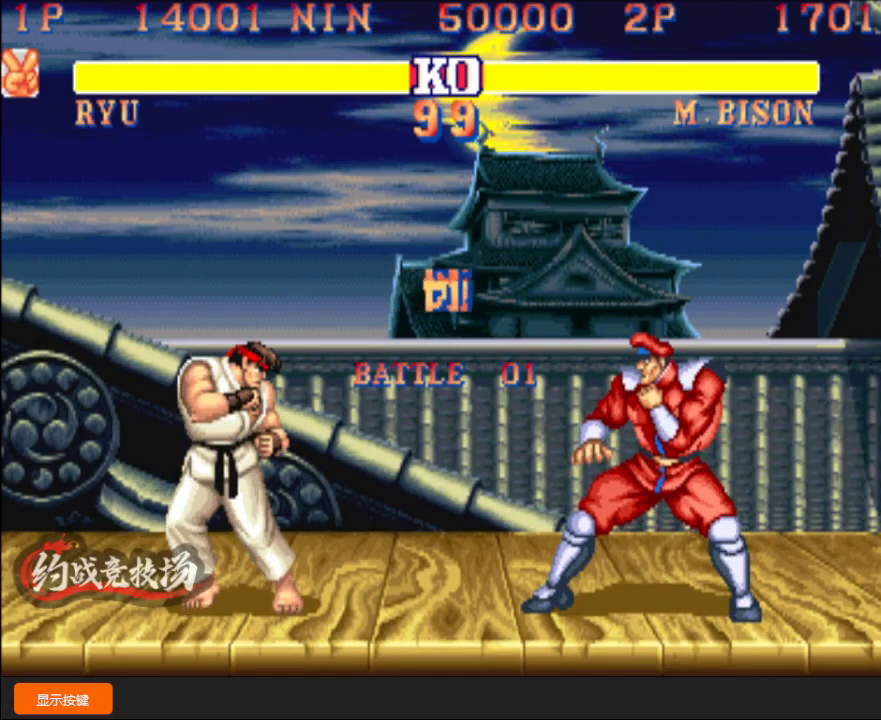
{"buttons": ["D"], "left_stick": "center", "events": [[17, "left_stick", "left"], [117, "left_stick", "right"], [233, "left_stick", "center"], [250, "C", "down"], [400, "B", "up"], [417, "C", "up"]]}
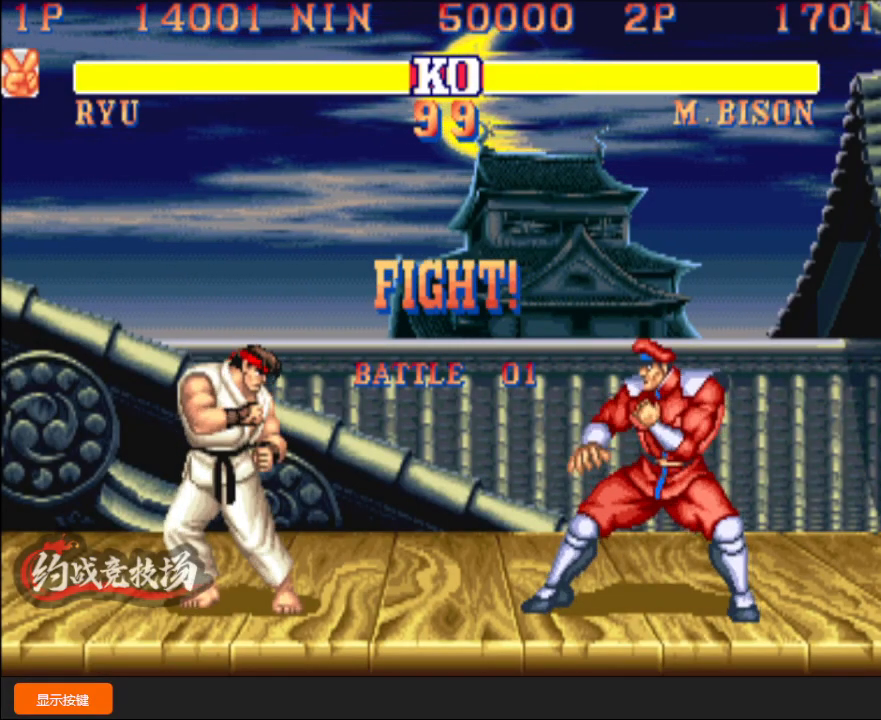
{"buttons": [], "left_stick": "left", "events": [[17, "C", "down"], [33, "B", "down"], [50, "A", "down"], [67, "left_stick", "left"], [100, "A", "up"], [100, "D", "up"], [117, "B", "up"], [117, "C", "up"]]}
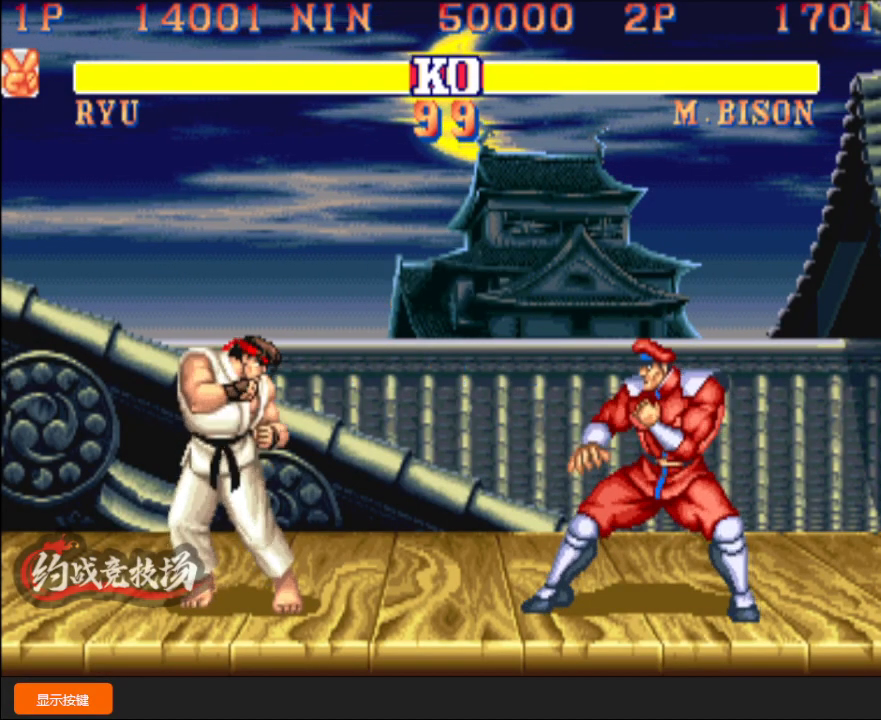
{"buttons": [], "left_stick": "left", "events": []}
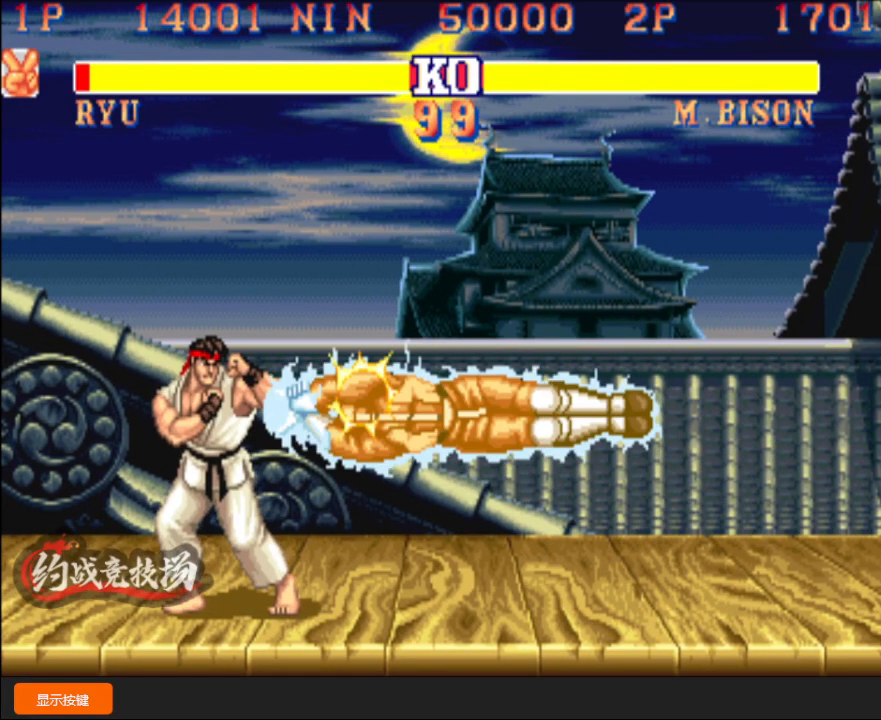
{"buttons": [], "left_stick": "center", "events": [[83, "left_stick", "center"]]}
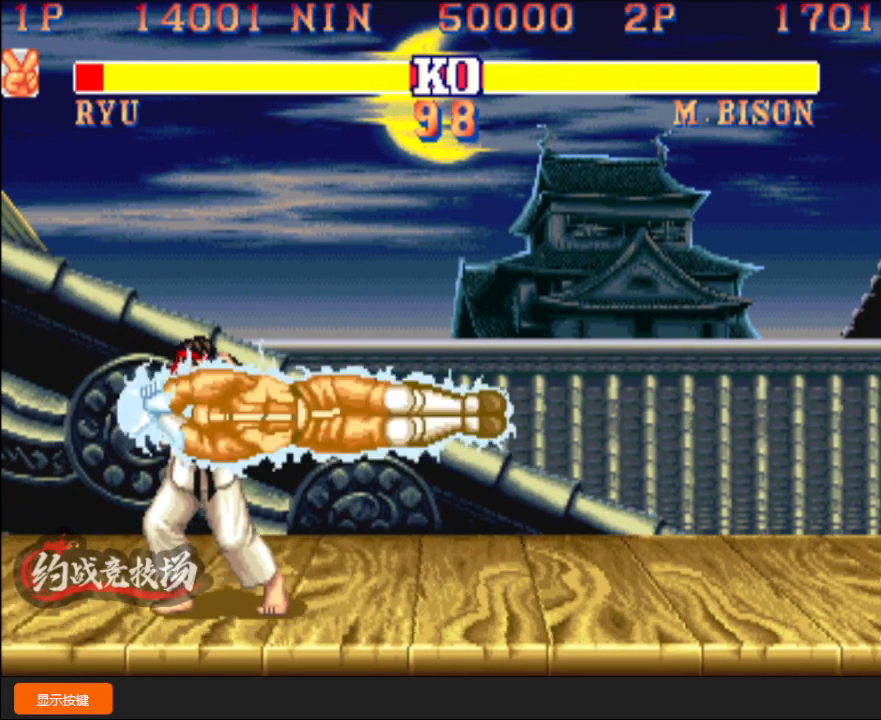
{"buttons": [], "left_stick": "down-right", "events": [[233, "left_stick", "right"], [483, "left_stick", "down-right"]]}
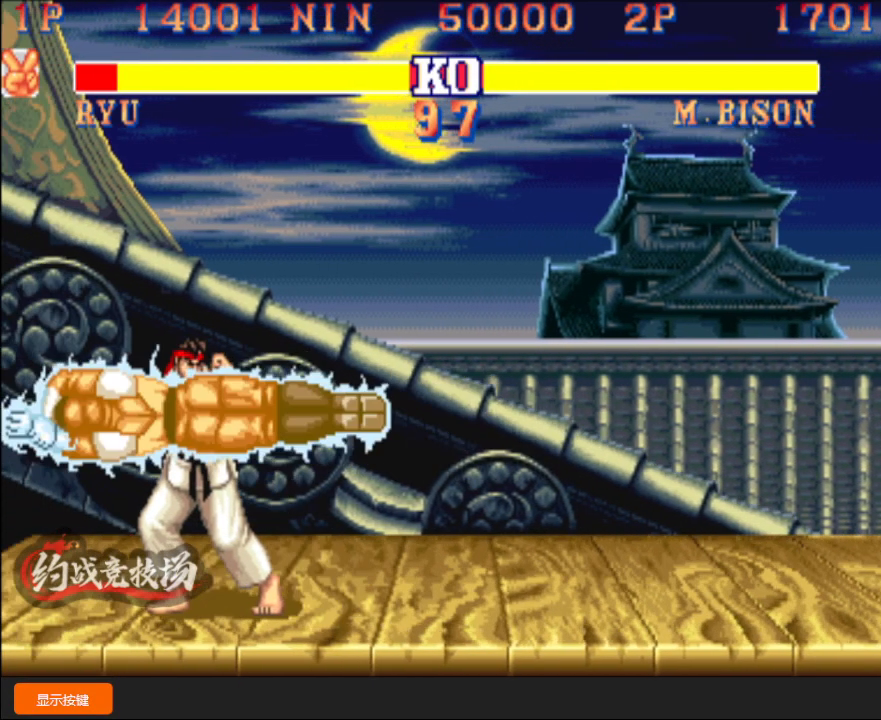
{"buttons": [], "left_stick": "down", "events": [[400, "left_stick", "left"], [467, "left_stick", "down"]]}
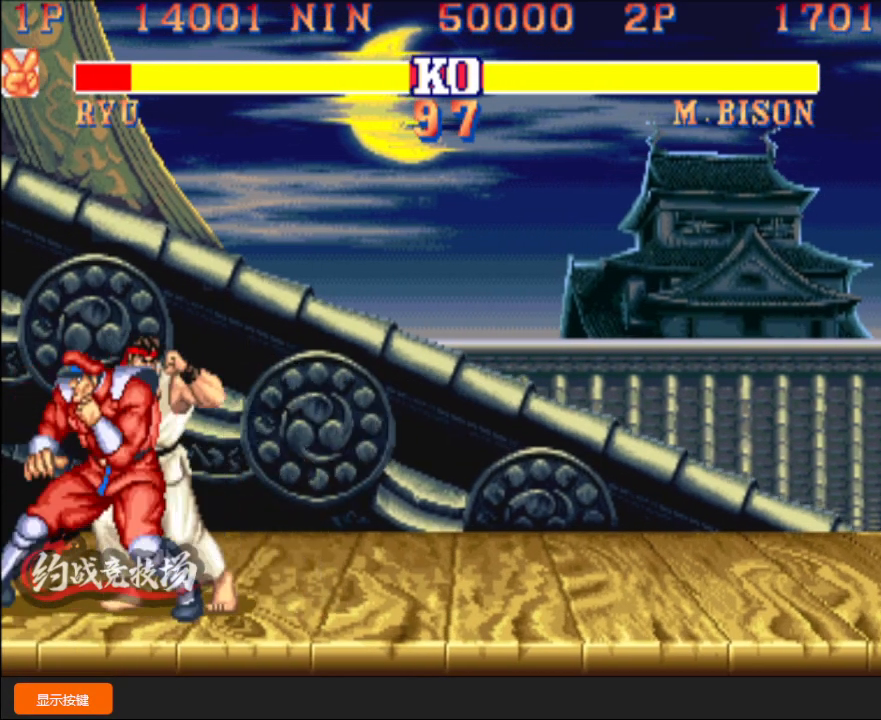
{"buttons": [], "left_stick": "down-right", "events": [[17, "A", "down"], [33, "left_stick", "left"], [50, "A", "up"], [83, "A", "down"], [100, "left_stick", "center"], [167, "left_stick", "down-right"], [200, "A", "up"]]}
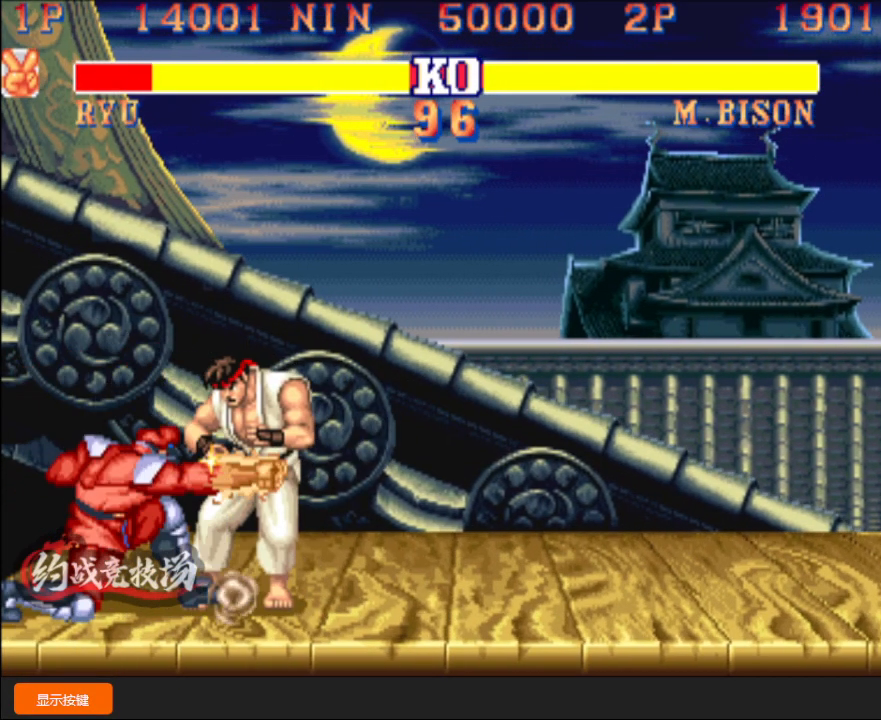
{"buttons": [], "left_stick": "down-right", "events": []}
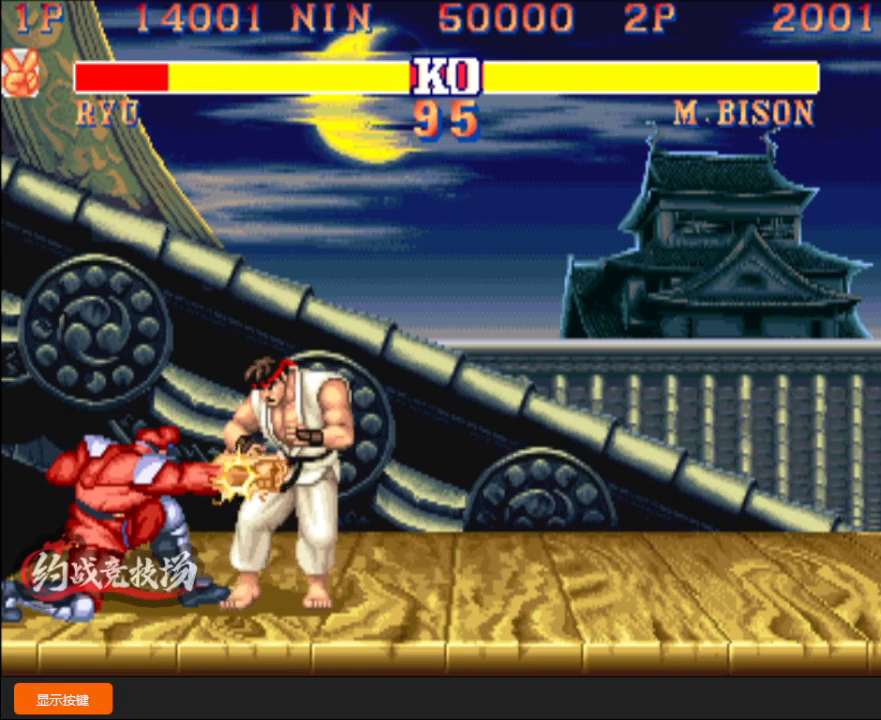
{"buttons": [], "left_stick": "down-right", "events": []}
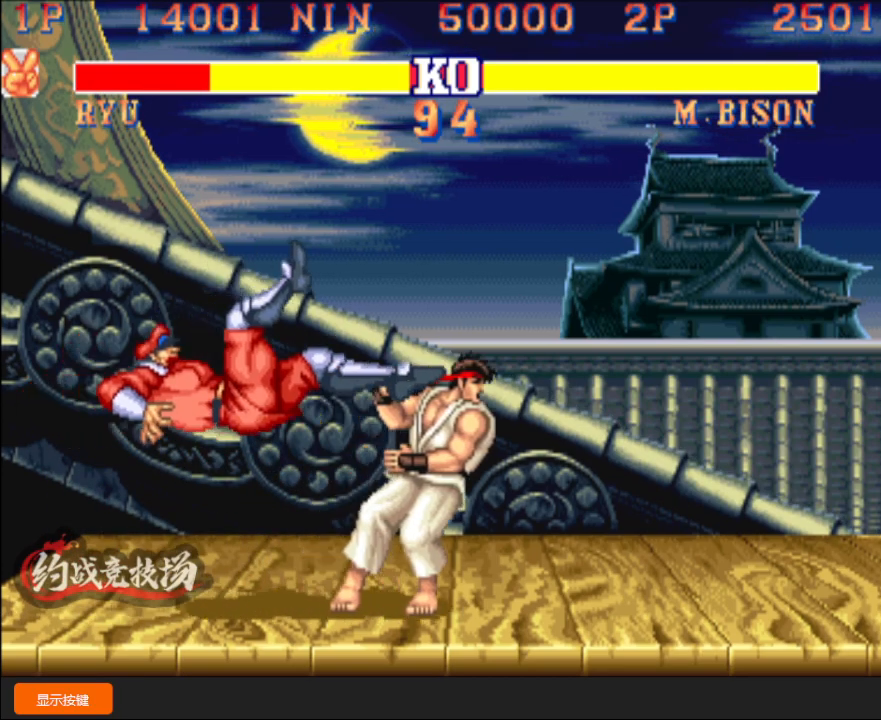
{"buttons": [], "left_stick": "down-right", "events": []}
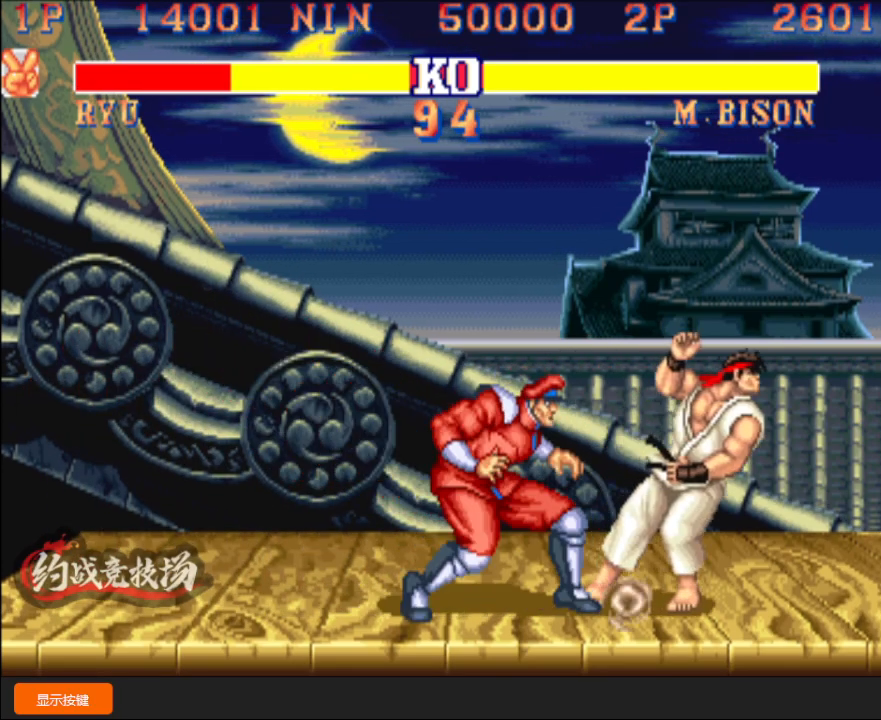
{"buttons": [], "left_stick": "down-right", "events": []}
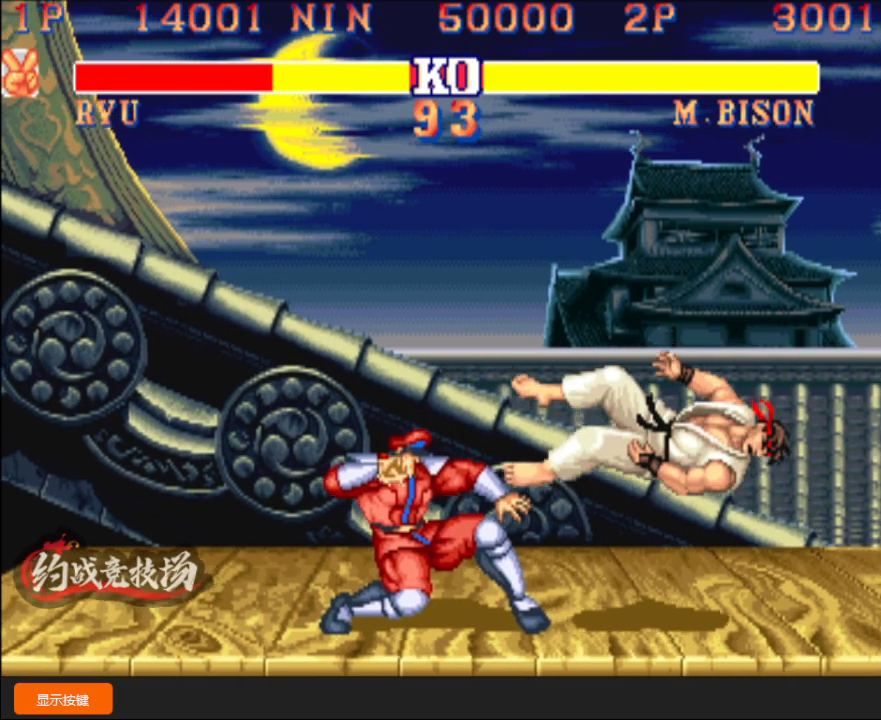
{"buttons": ["C"], "left_stick": "down-right", "events": [[150, "C", "down"], [167, "B", "down"], [200, "B", "up"], [217, "B", "down"], [217, "D", "down"], [400, "B", "up"], [417, "C", "up"], [483, "D", "up"], [500, "C", "down"]]}
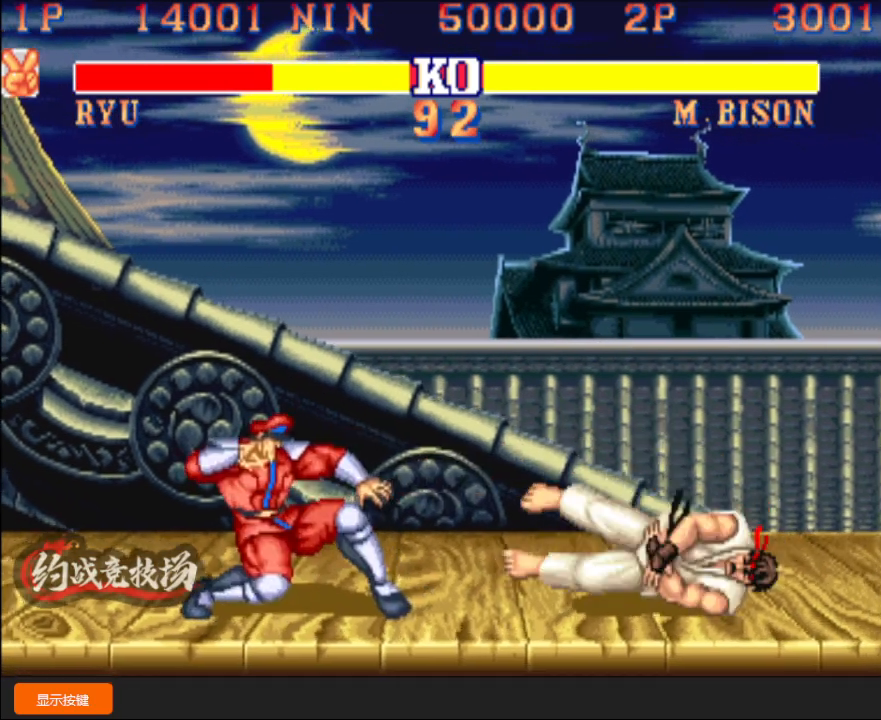
{"buttons": ["B"], "left_stick": "down-right", "events": [[17, "B", "down"], [83, "B", "up"], [83, "C", "up"], [167, "C", "down"], [183, "B", "down"], [217, "C", "up"], [250, "B", "up"], [300, "C", "down"], [333, "B", "down"], [383, "B", "up"], [383, "C", "up"], [450, "C", "down"], [467, "B", "down"], [500, "C", "up"]]}
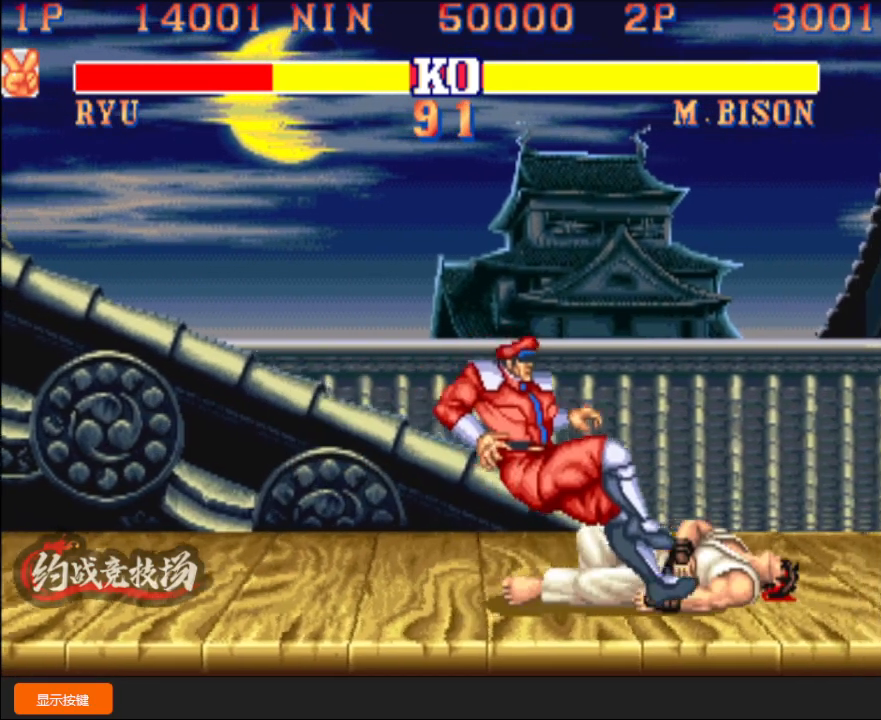
{"buttons": [], "left_stick": "down-right", "events": [[33, "B", "up"], [117, "C", "down"], [183, "B", "down"], [183, "C", "up"], [217, "B", "up"], [250, "C", "down"], [317, "B", "down"], [317, "C", "up"], [367, "B", "up"], [400, "C", "down"], [433, "B", "down"], [450, "C", "up"], [483, "B", "up"]]}
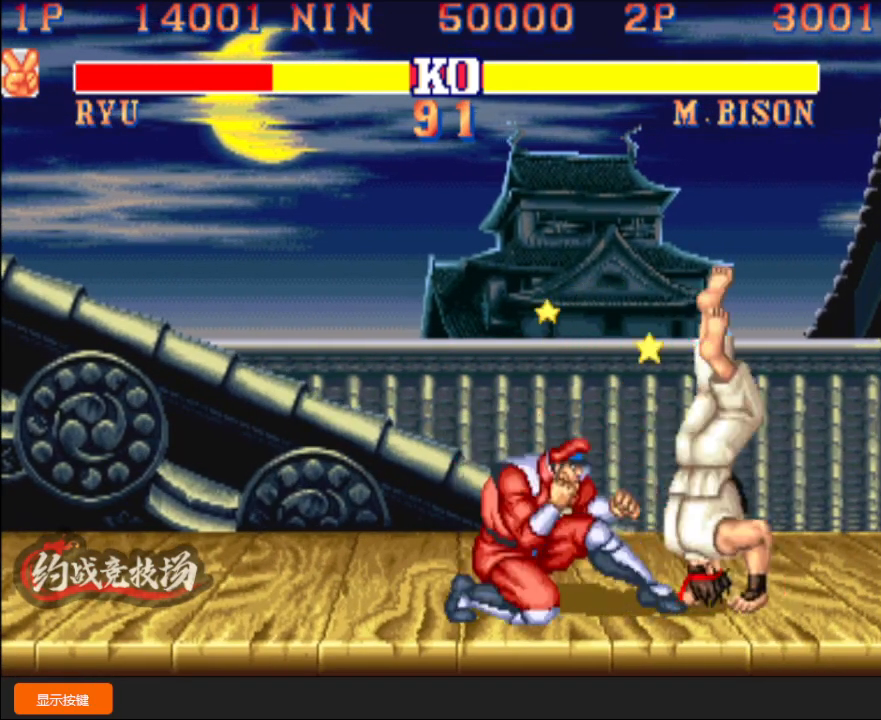
{"buttons": ["C"], "left_stick": "down-right", "events": [[17, "C", "down"], [50, "B", "down"], [83, "C", "up"], [117, "B", "up"], [117, "C", "down"], [150, "C", "up"], [167, "B", "down"], [217, "C", "down"], [233, "B", "up"], [283, "B", "down"], [283, "C", "up"], [317, "C", "down"], [350, "B", "up"], [400, "C", "up"], [417, "B", "down"], [433, "C", "down"], [483, "B", "up"]]}
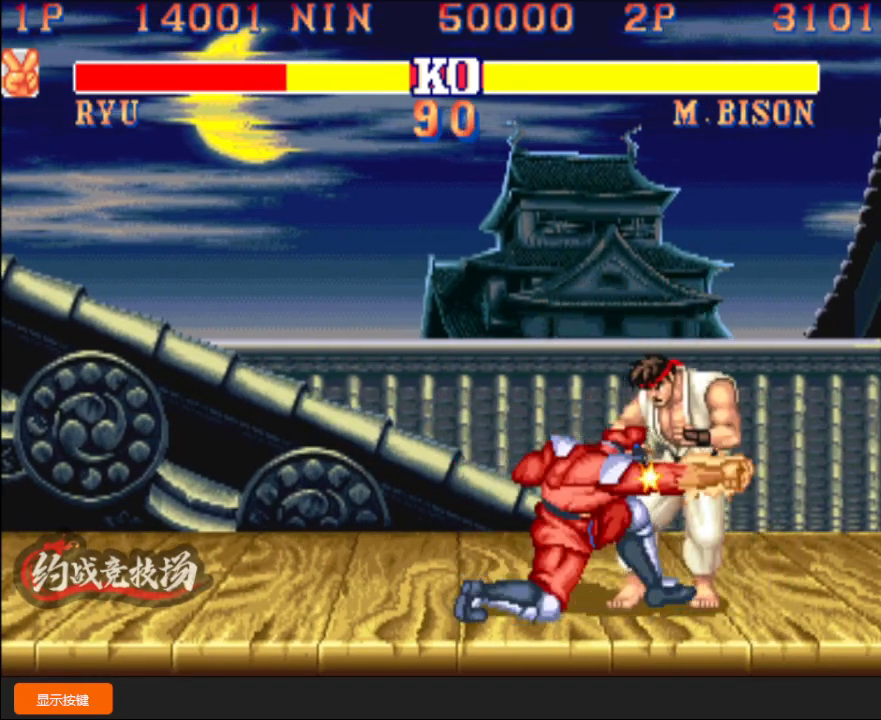
{"buttons": [], "left_stick": "down-right", "events": [[17, "C", "up"], [33, "B", "down"], [83, "C", "down"], [100, "B", "up"], [133, "C", "up"], [167, "B", "down"], [200, "C", "down"], [233, "B", "up"], [267, "C", "up"], [283, "B", "down"], [317, "C", "down"], [367, "B", "up"], [400, "C", "up"], [433, "B", "down"], [450, "C", "down"], [483, "B", "up"], [500, "C", "up"]]}
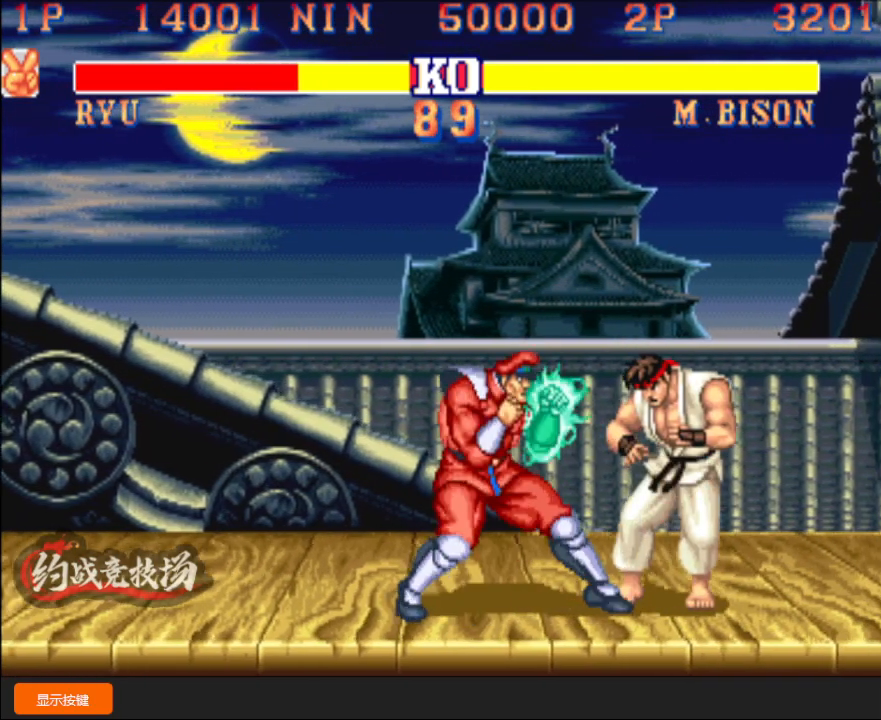
{"buttons": [], "left_stick": "down-right", "events": [[50, "B", "down"], [67, "C", "down"], [117, "B", "up"], [133, "C", "up"]]}
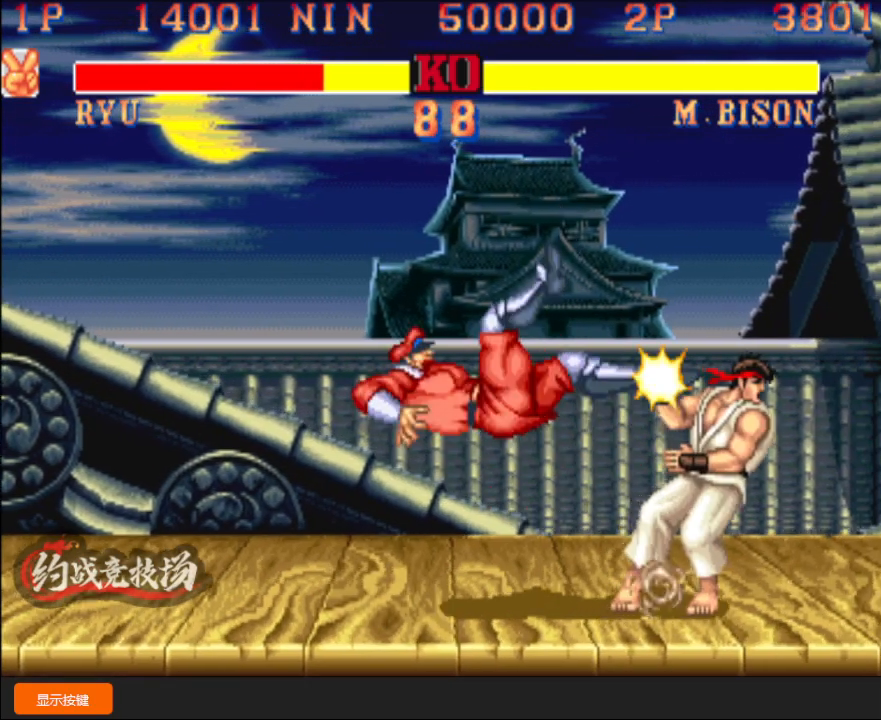
{"buttons": [], "left_stick": "down-right", "events": []}
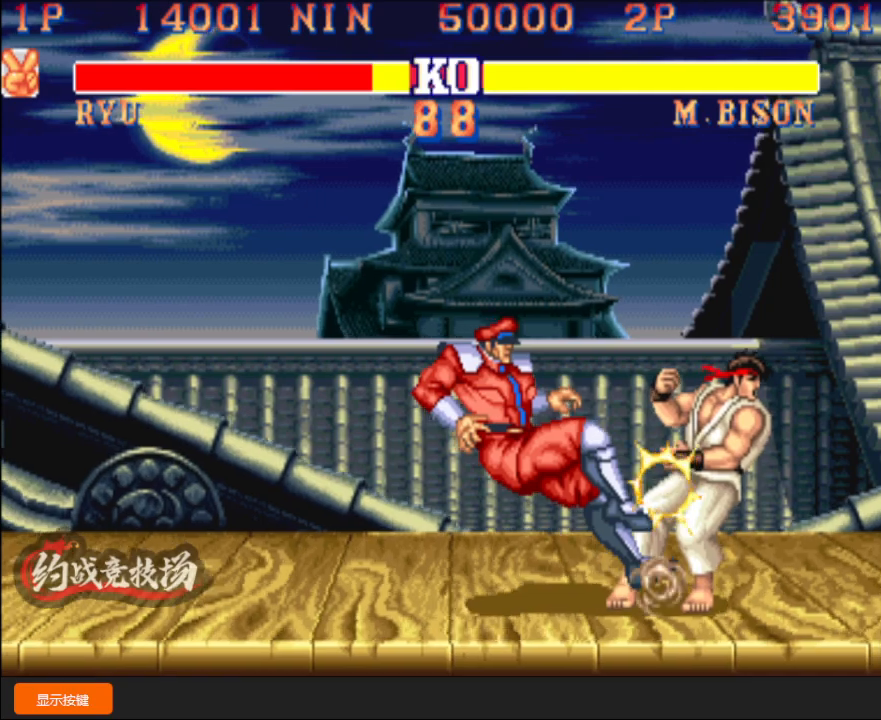
{"buttons": ["B", "C"], "left_stick": "down-right", "events": [[133, "C", "down"], [183, "C", "up"], [467, "C", "down"], [500, "B", "down"]]}
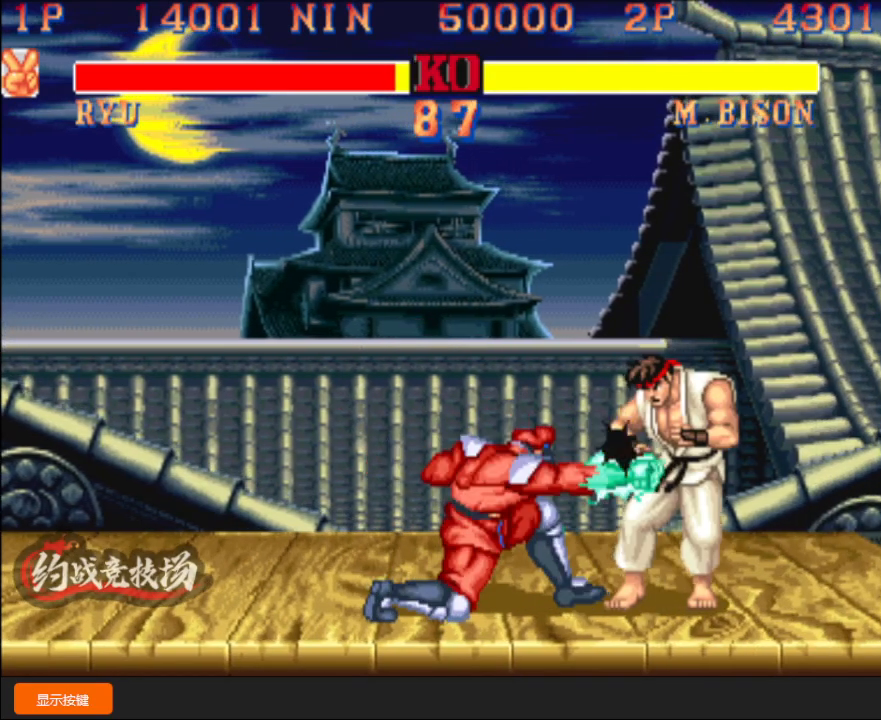
{"buttons": ["B", "C"], "left_stick": "down-right", "events": [[133, "B", "up"], [133, "C", "up"], [233, "C", "down"], [250, "B", "down"]]}
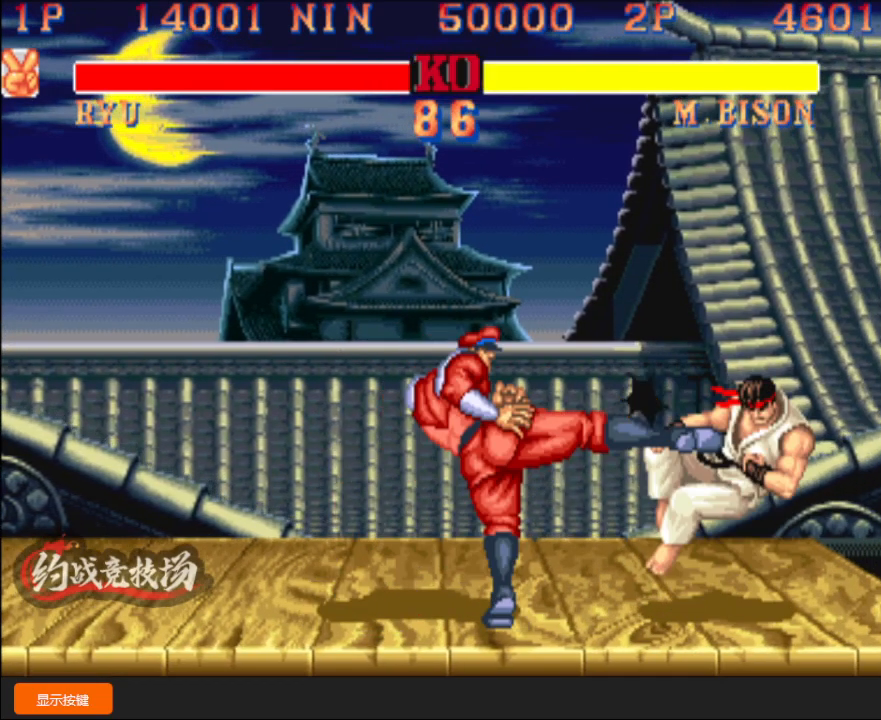
{"buttons": [], "left_stick": "center", "events": [[83, "B", "up"], [100, "C", "up"], [217, "left_stick", "left"], [283, "left_stick", "down-right"], [350, "left_stick", "left"], [417, "left_stick", "right"], [483, "left_stick", "center"]]}
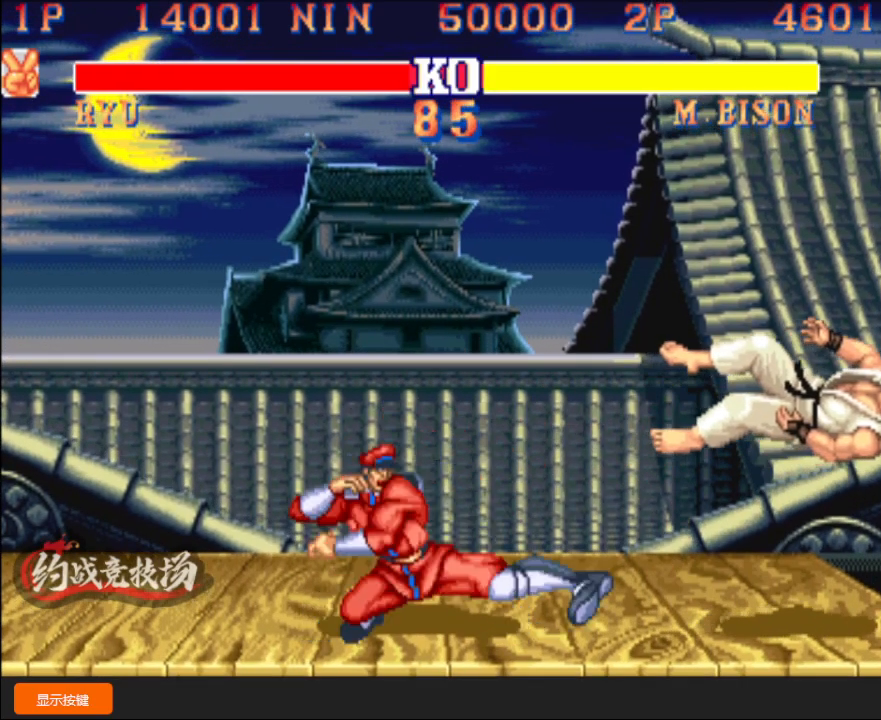
{"buttons": [], "left_stick": "center", "events": [[17, "left_stick", "left"], [67, "left_stick", "center"]]}
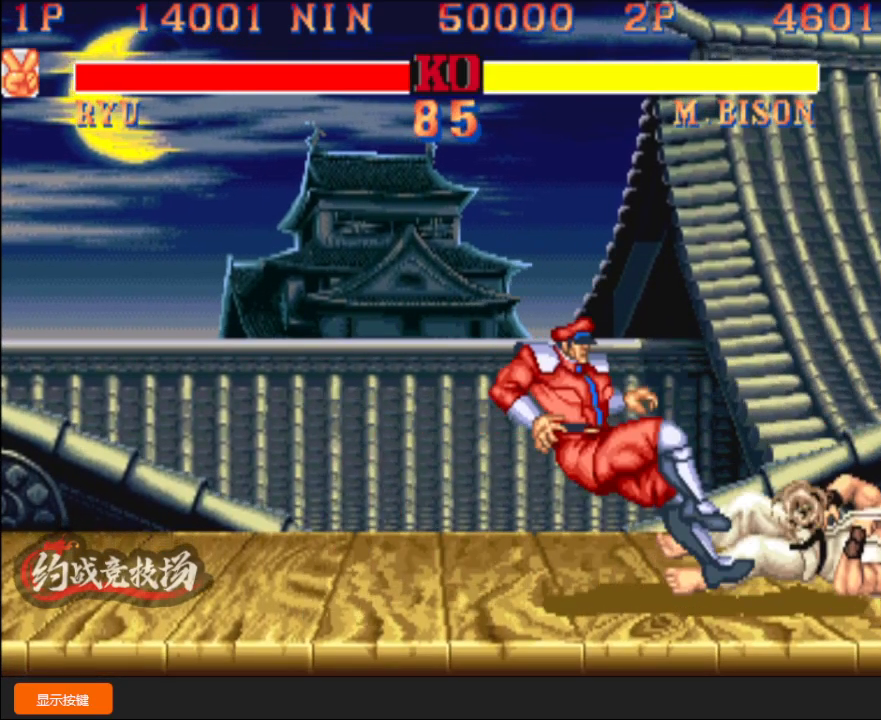
{"buttons": [], "left_stick": "center", "events": []}
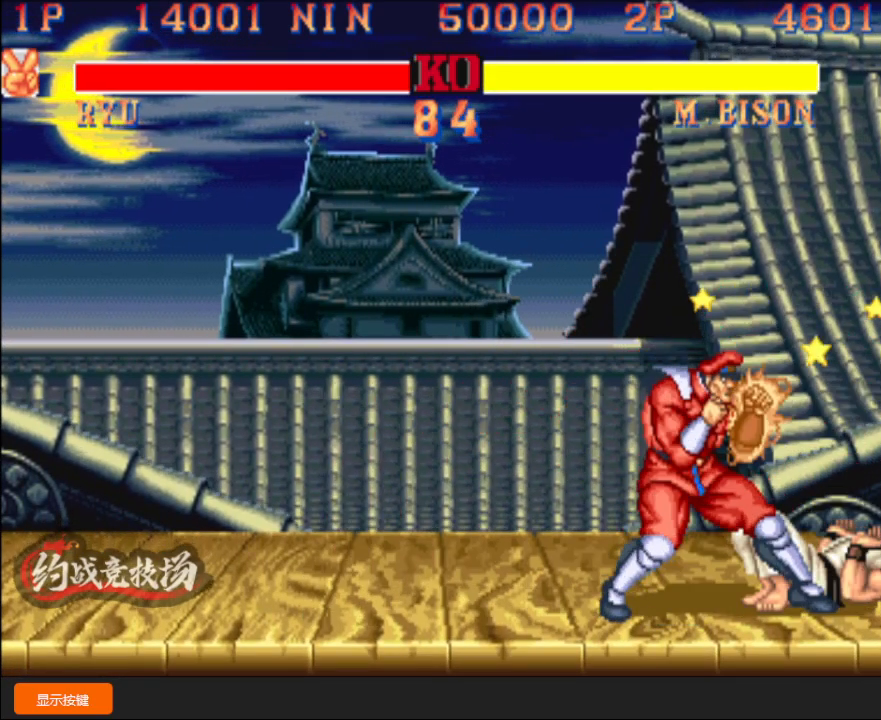
{"buttons": [], "left_stick": "center", "events": []}
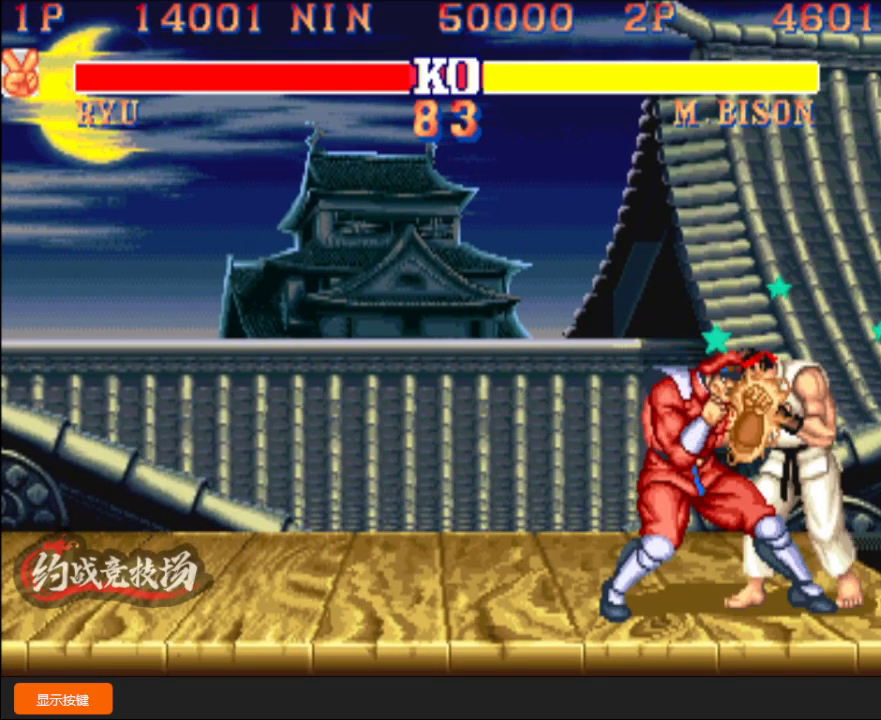
{"buttons": [], "left_stick": "center", "events": []}
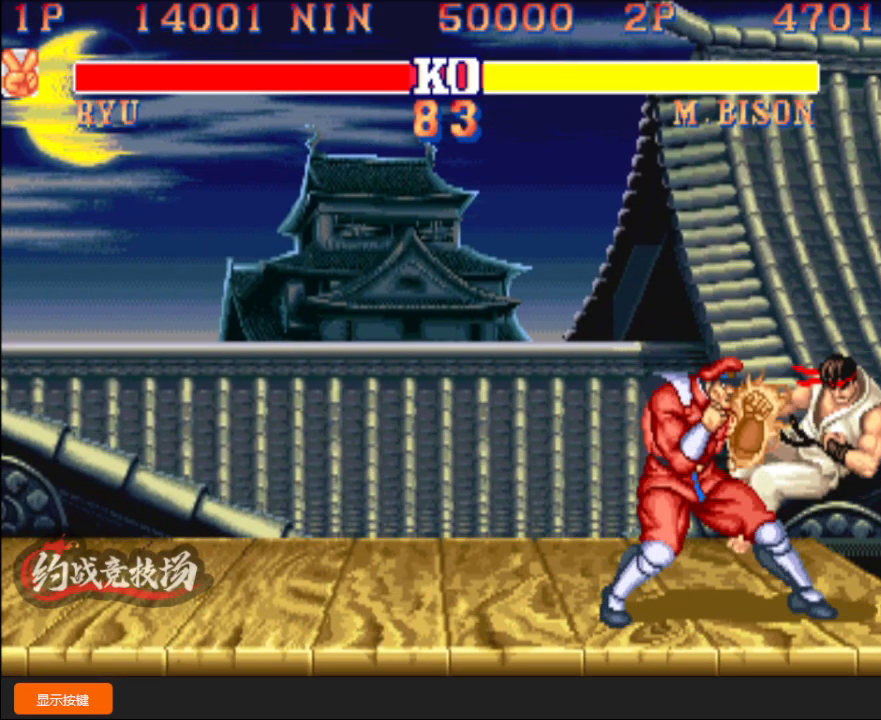
{"buttons": [], "left_stick": "center", "events": []}
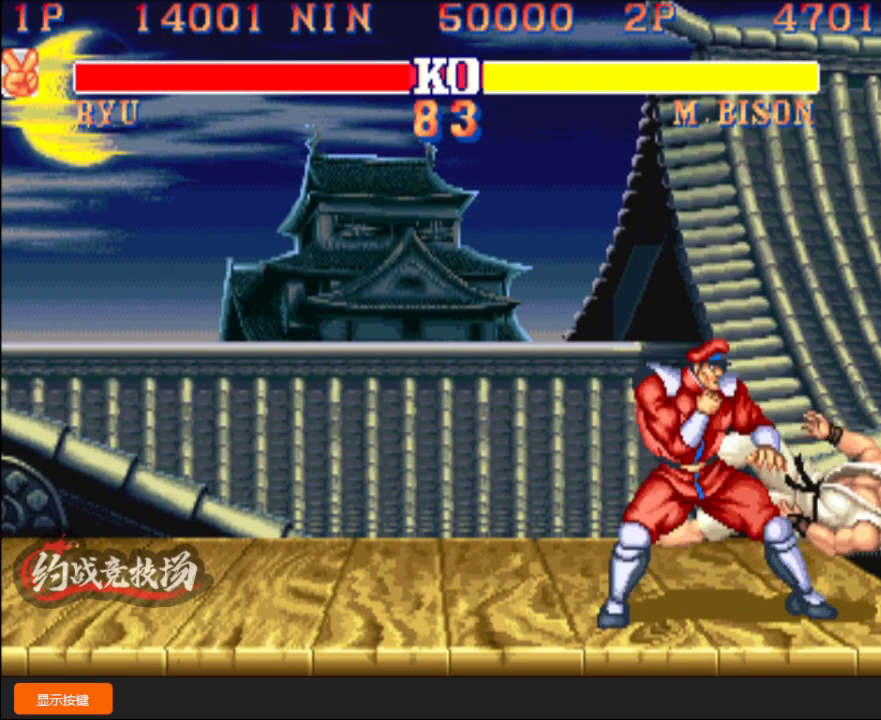
{"buttons": [], "left_stick": "center", "events": []}
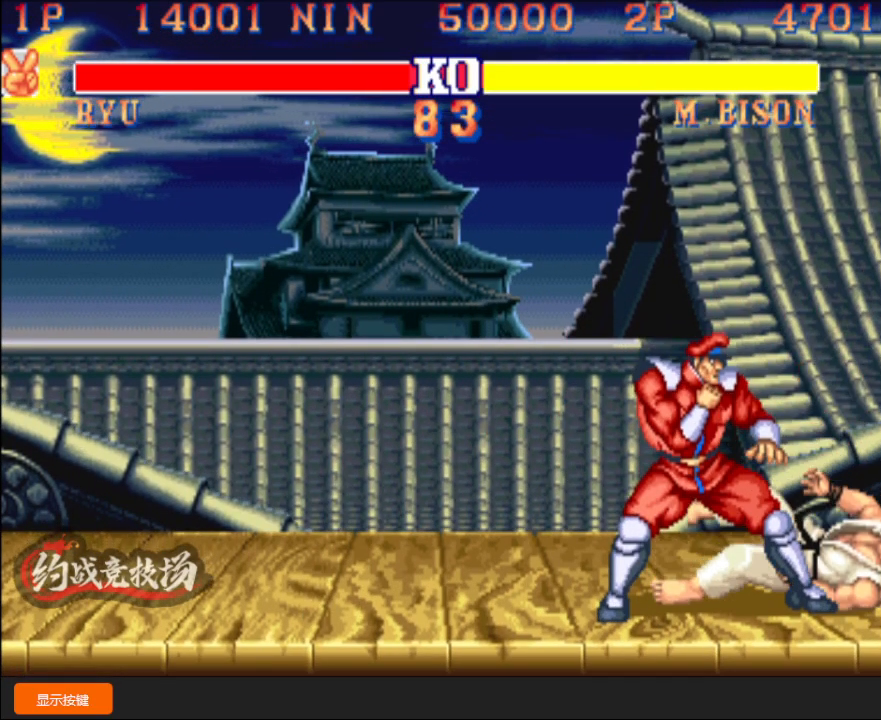
{"buttons": [], "left_stick": "center", "events": []}